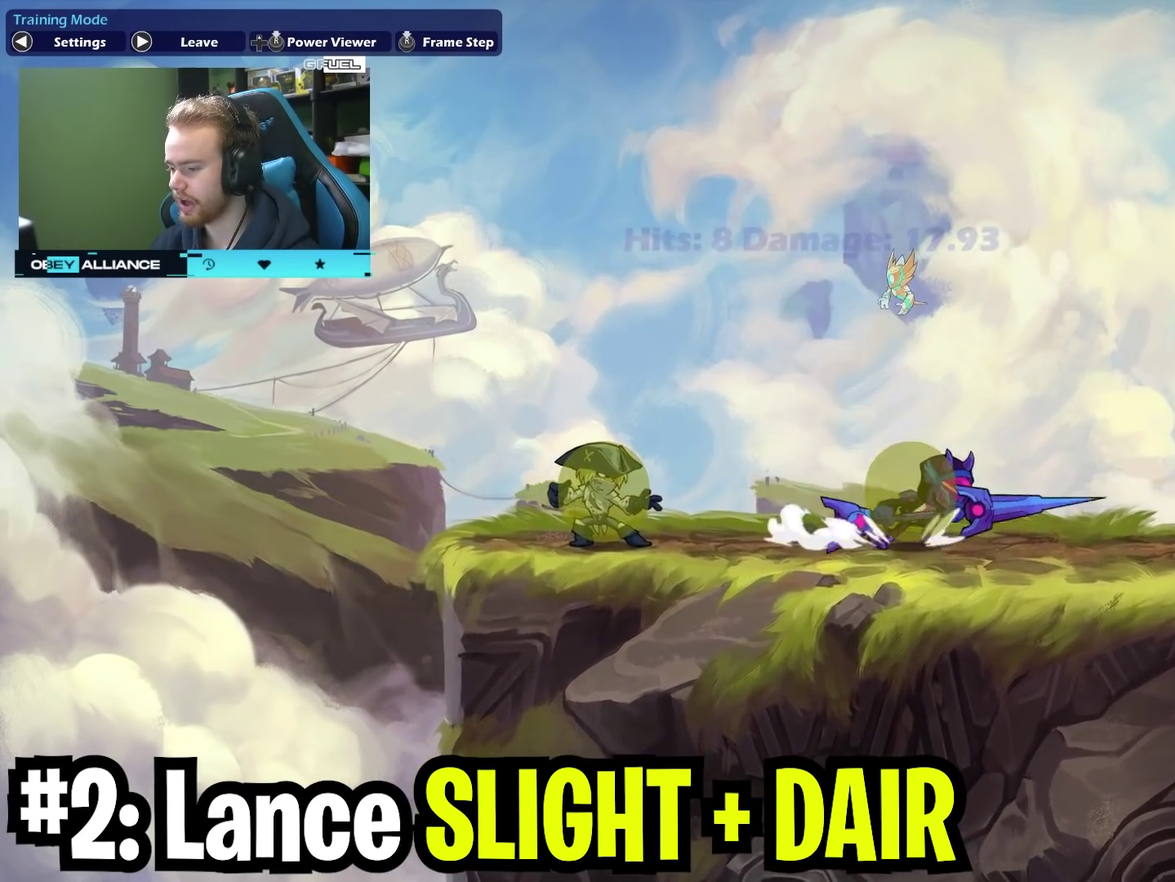
Gameplay with a controller (Xbox layout); each line is a JSON object with the inputs held at the frame after it (dt_ms = milliseconds from this image to that frame). "events" lists button and stick changes between this image and that frame as [ms after this image, input, new state], when the widget could be followed in between. Not read: L1 R1.
{"dt_ms": 700, "buttons": ["X"], "left_stick": "left", "right_stick": "center", "events": [[283, "left_stick", "left"], [417, "left_stick", "right"], [550, "left_stick", "left"], [600, "X", "down"]]}
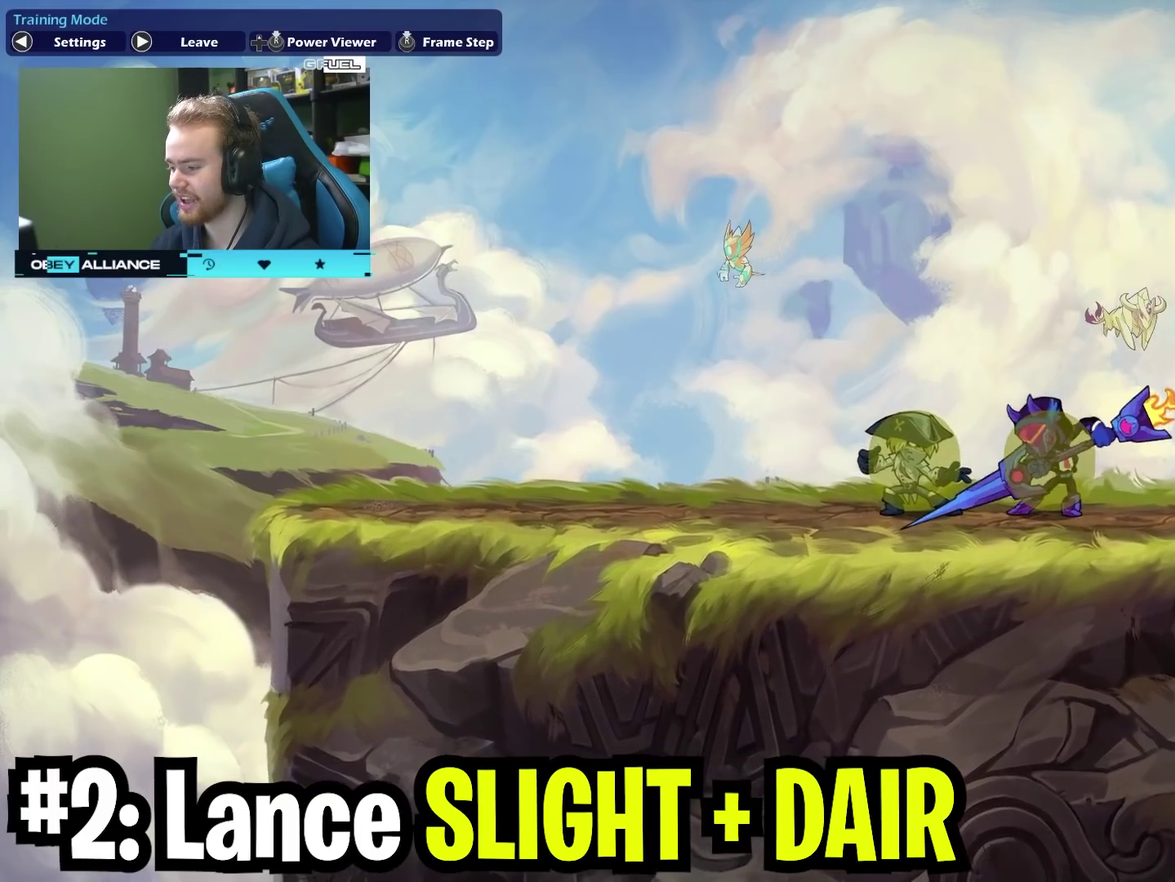
{"dt_ms": 400, "buttons": ["A", "X"], "left_stick": "down-left", "right_stick": "center", "events": [[67, "X", "up"], [117, "left_stick", "down-left"], [267, "left_stick", "down"], [300, "A", "down"], [300, "X", "down"], [383, "left_stick", "down-left"]]}
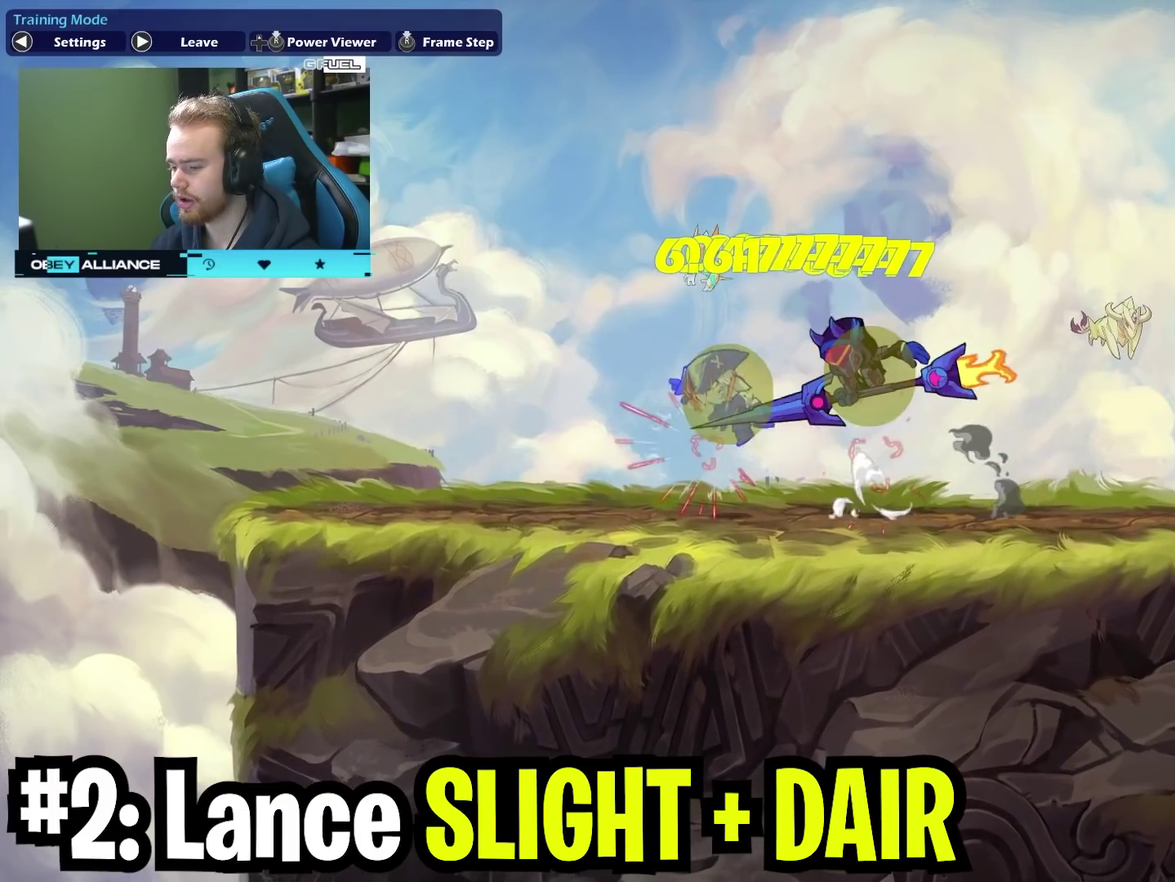
{"dt_ms": 400, "buttons": [], "left_stick": "left", "right_stick": "center", "events": [[50, "A", "up"], [67, "left_stick", "center"], [100, "X", "up"], [300, "left_stick", "left"]]}
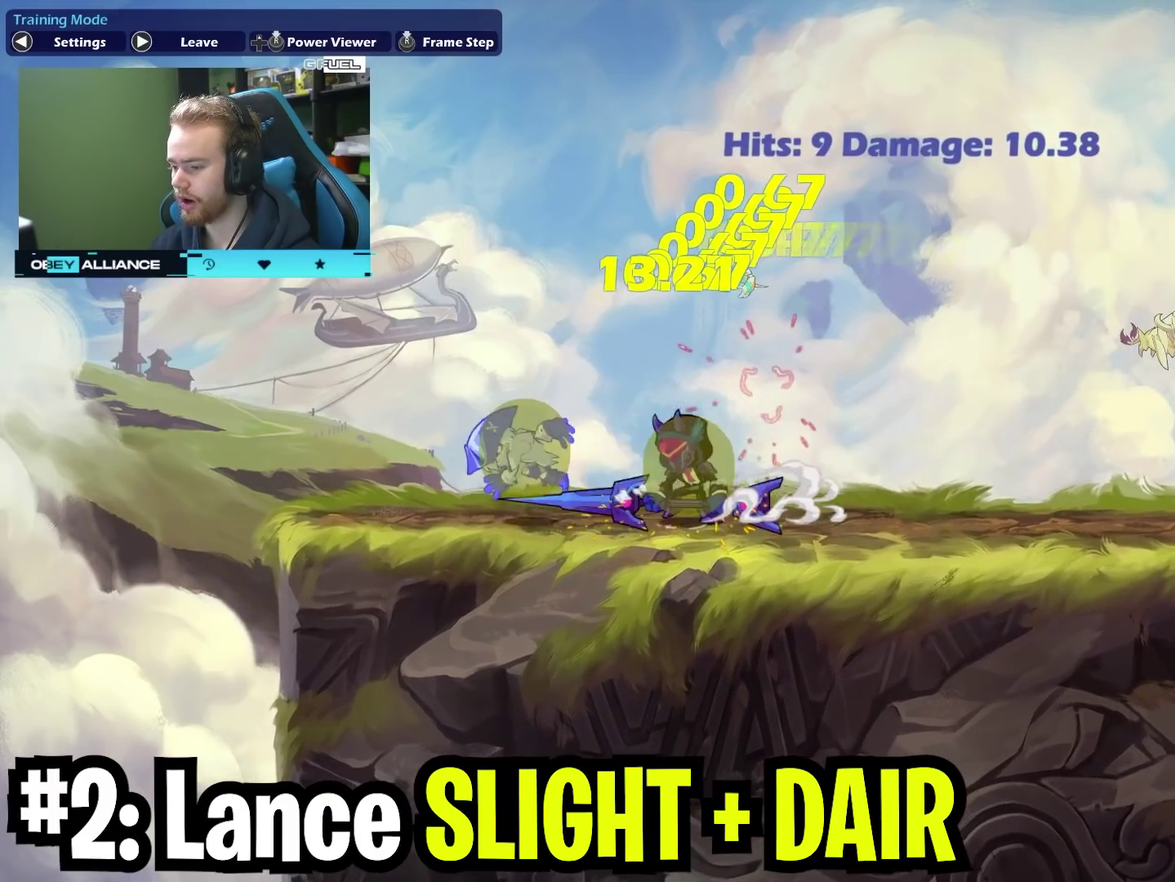
{"dt_ms": 700, "buttons": [], "left_stick": "right", "right_stick": "center", "events": [[67, "left_stick", "down-right"], [83, "A", "down"], [167, "X", "down"], [167, "left_stick", "down"], [217, "A", "up"], [250, "X", "up"], [450, "left_stick", "right"]]}
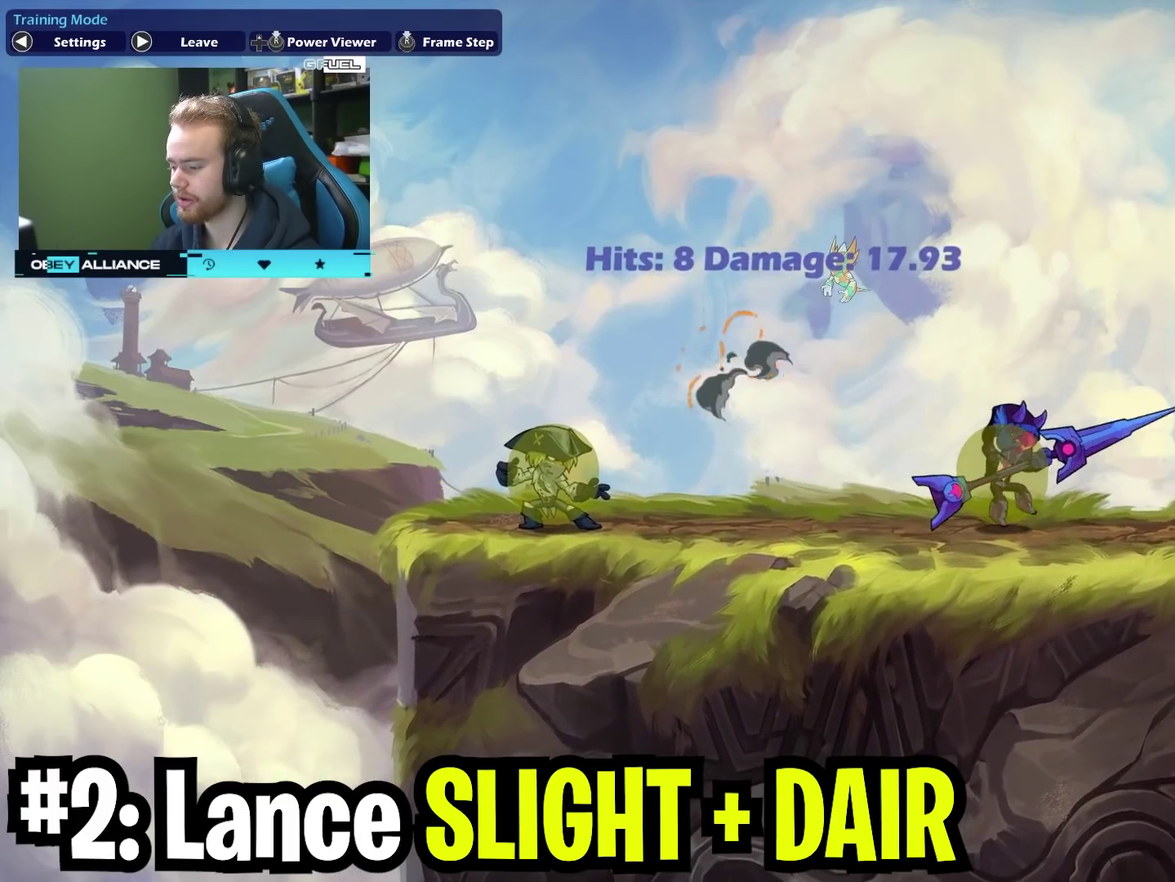
{"dt_ms": 400, "buttons": [], "left_stick": "center", "right_stick": "left", "events": [[117, "left_stick", "center"], [150, "right_stick", "up"], [233, "right_stick", "left"]]}
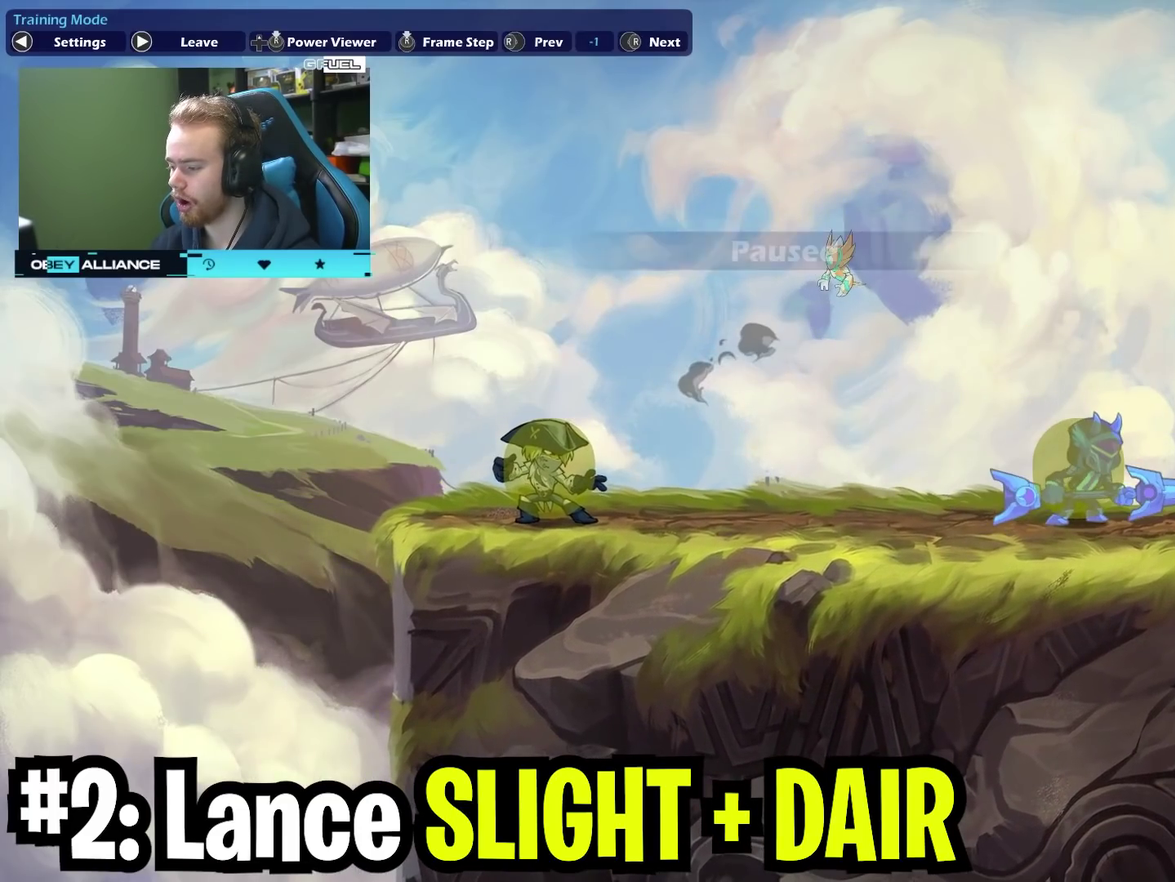
{"dt_ms": 500, "buttons": [], "left_stick": "center", "right_stick": "left", "events": []}
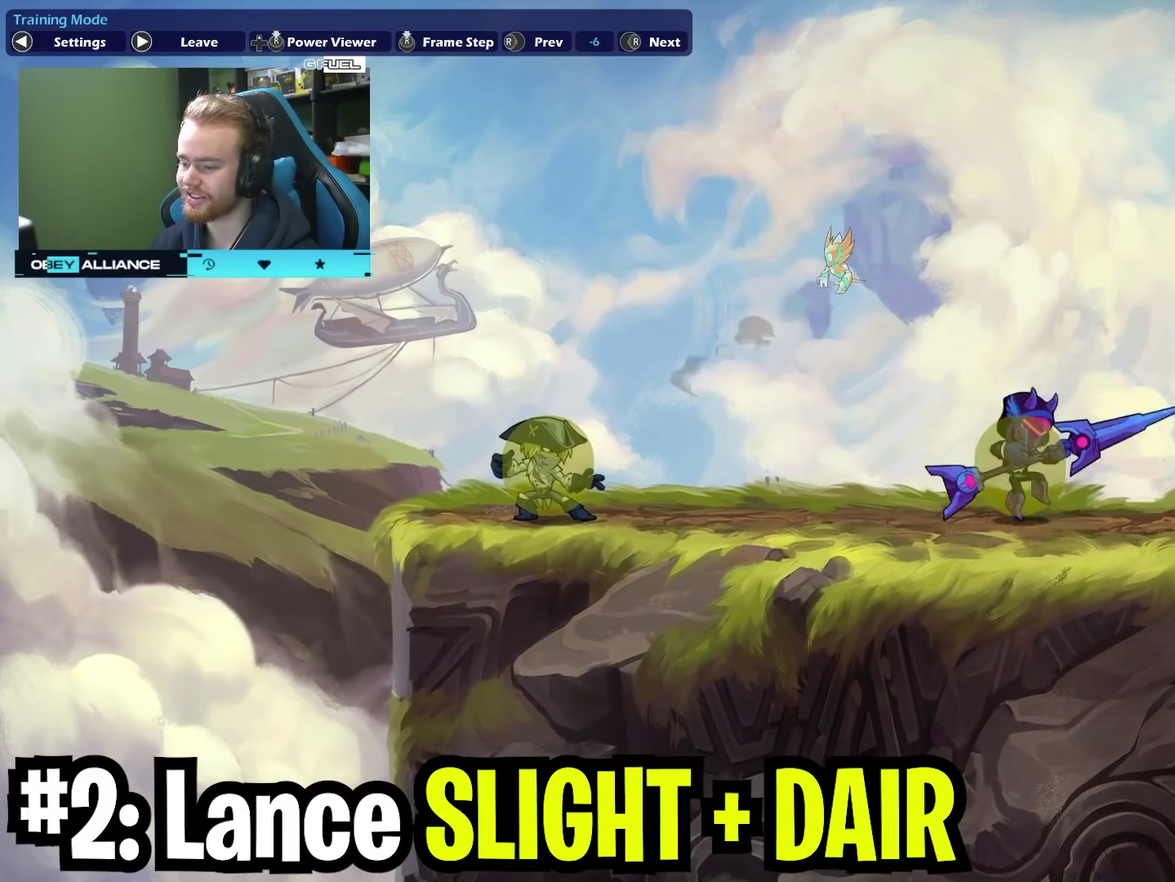
{"dt_ms": 500, "buttons": [], "left_stick": "center", "right_stick": "center", "events": [[283, "right_stick", "center"]]}
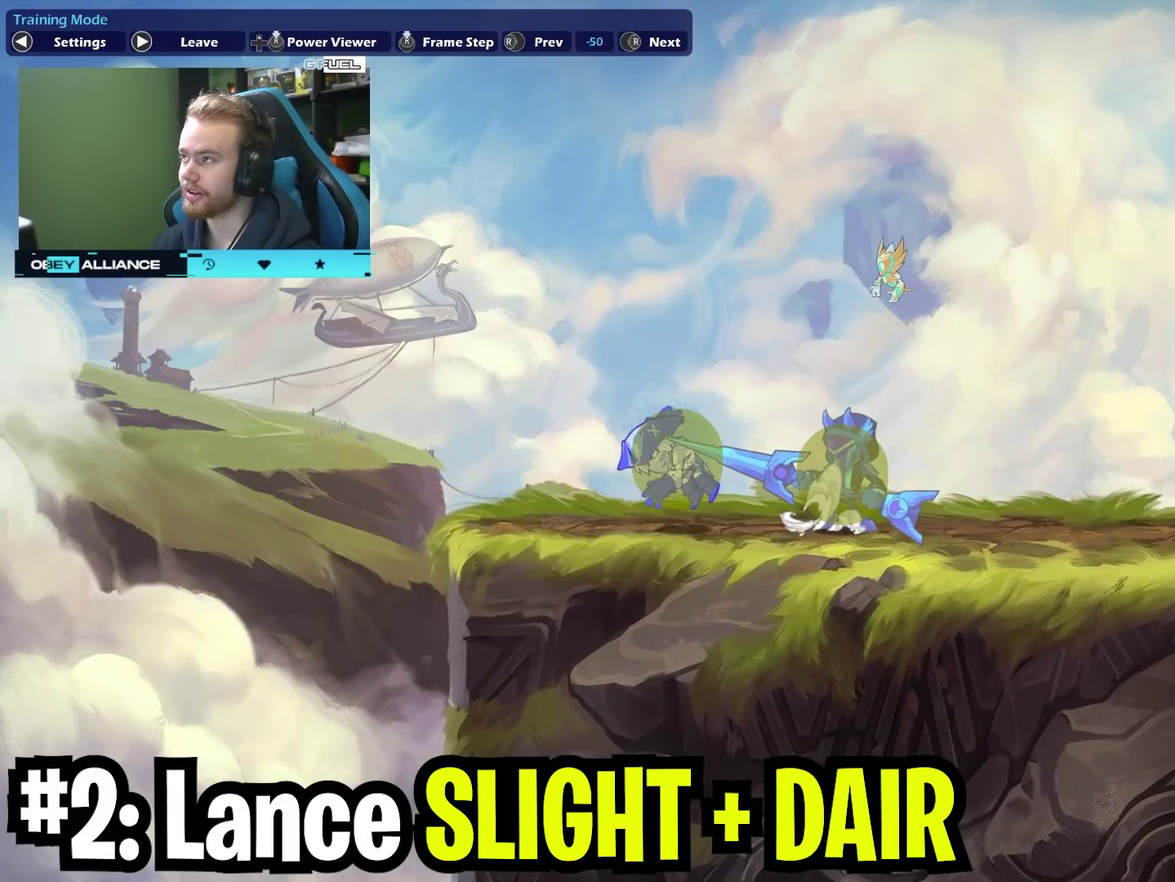
{"dt_ms": 500, "buttons": [], "left_stick": "center", "right_stick": "center", "events": []}
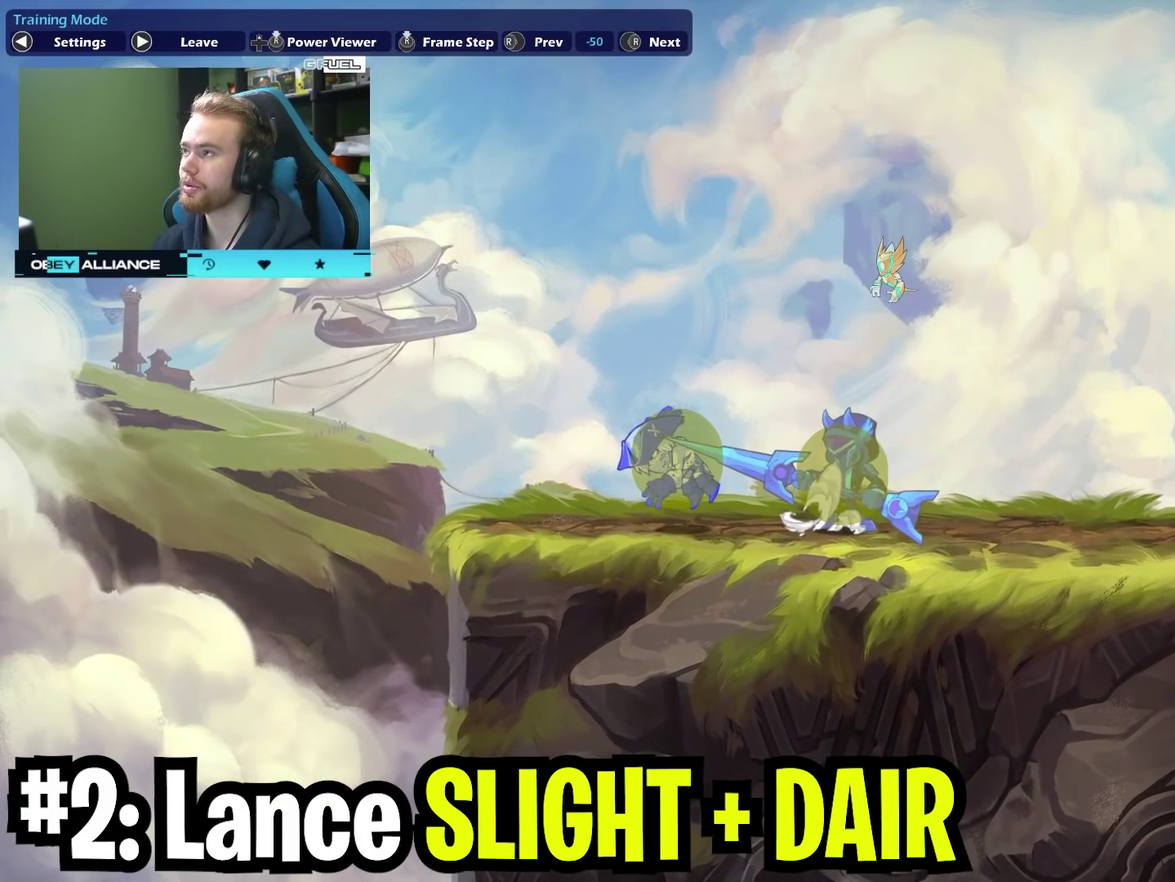
{"dt_ms": 500, "buttons": [], "left_stick": "center", "right_stick": "center", "events": []}
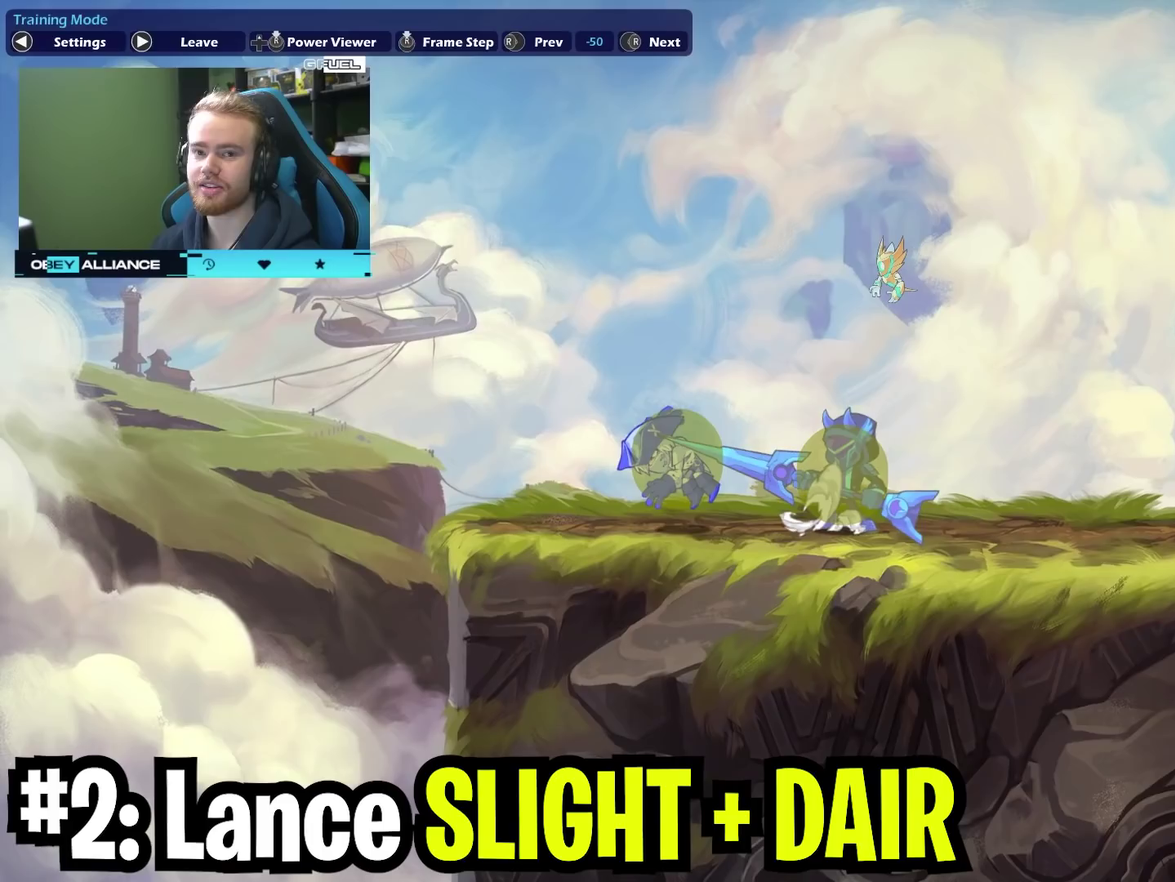
{"dt_ms": 500, "buttons": [], "left_stick": "center", "right_stick": "center", "events": []}
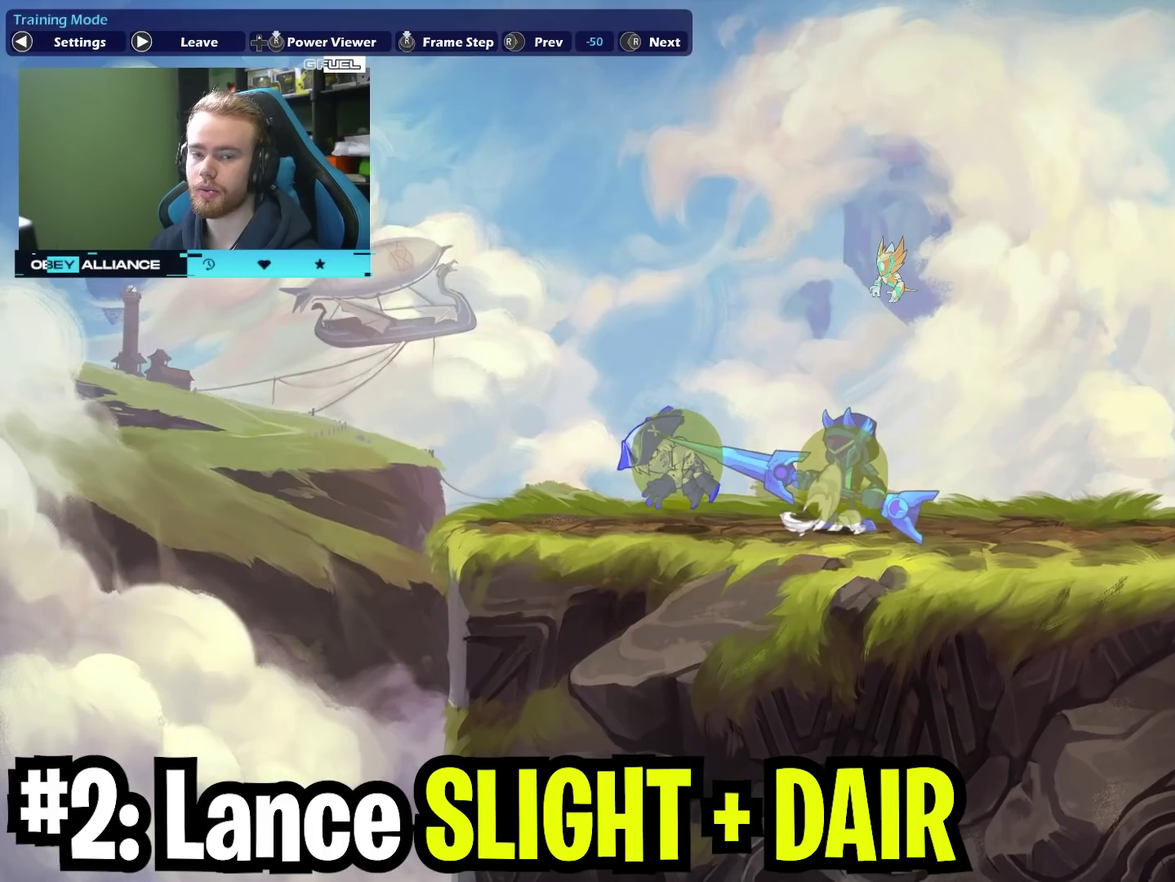
{"dt_ms": 500, "buttons": [], "left_stick": "center", "right_stick": "center", "events": []}
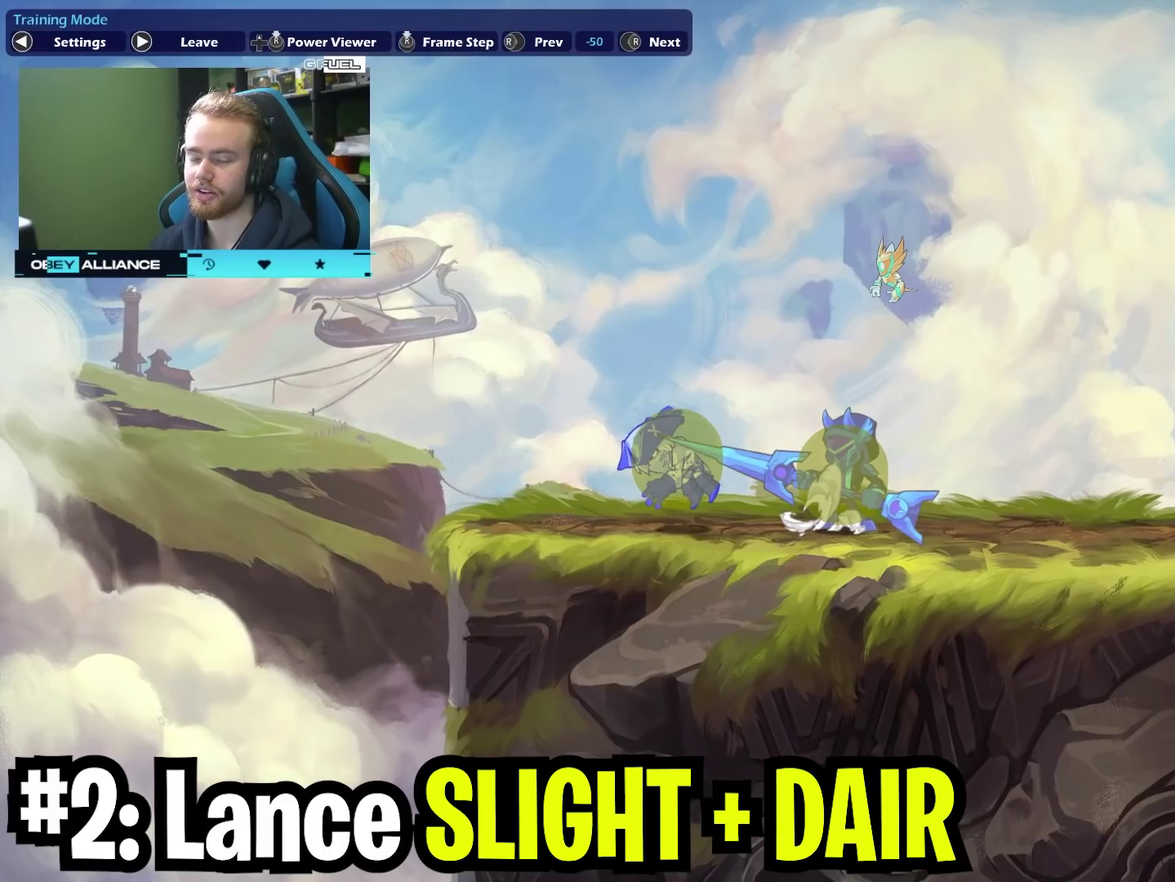
{"dt_ms": 500, "buttons": [], "left_stick": "center", "right_stick": "center", "events": []}
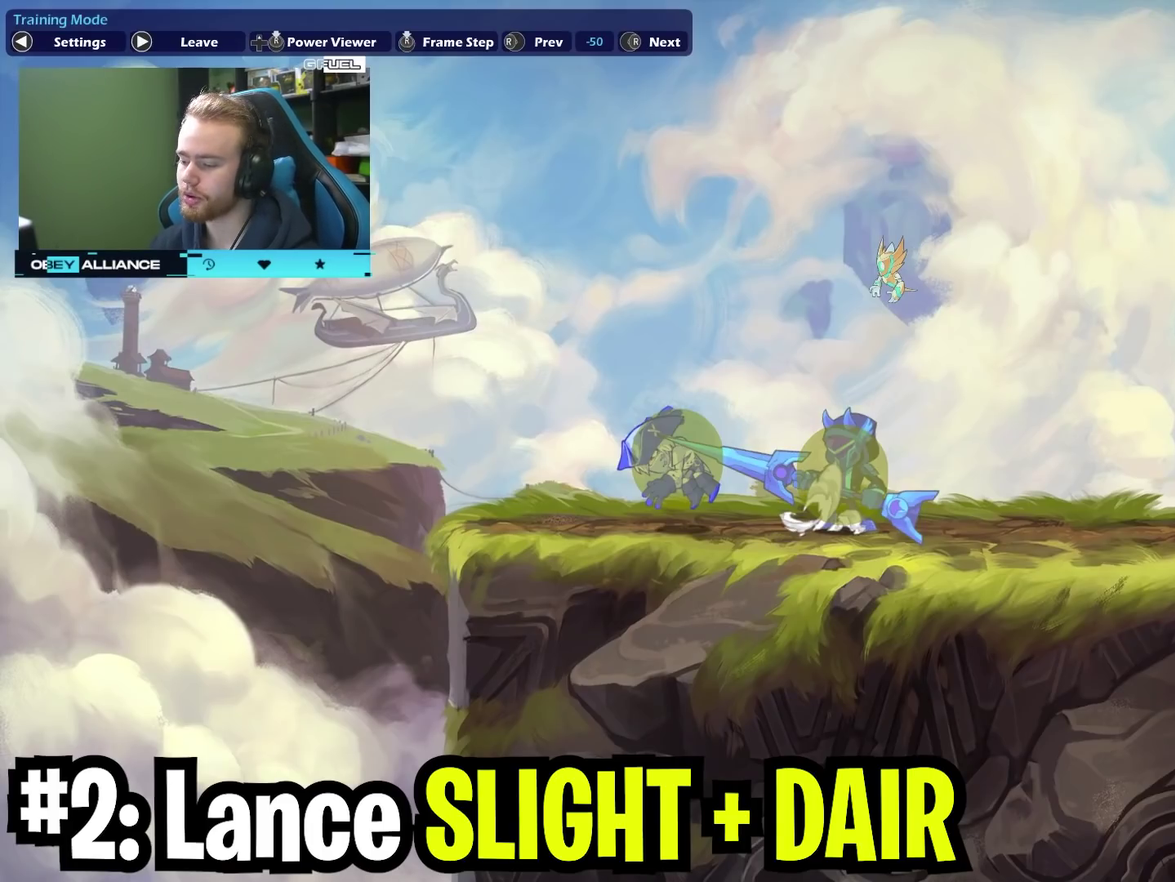
{"dt_ms": 500, "buttons": [], "left_stick": "center", "right_stick": "center", "events": []}
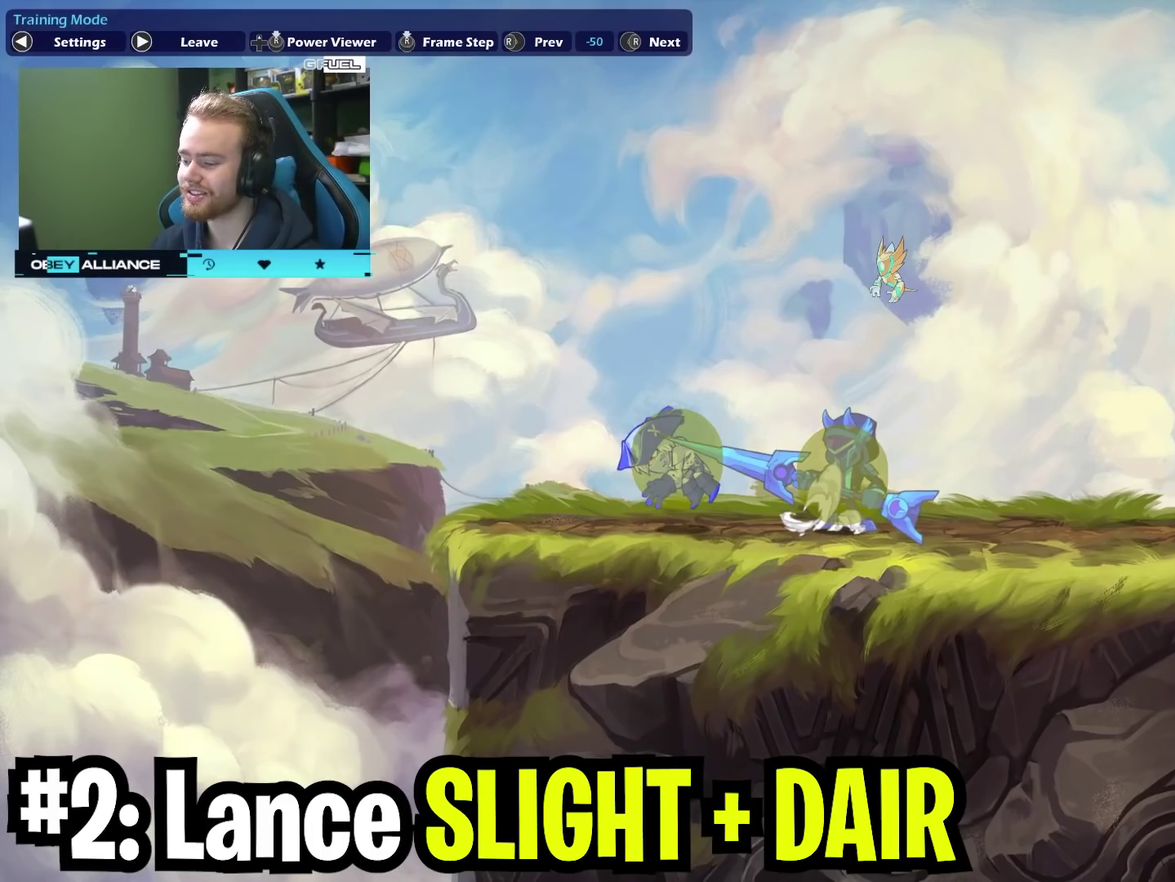
{"dt_ms": 500, "buttons": [], "left_stick": "center", "right_stick": "center", "events": []}
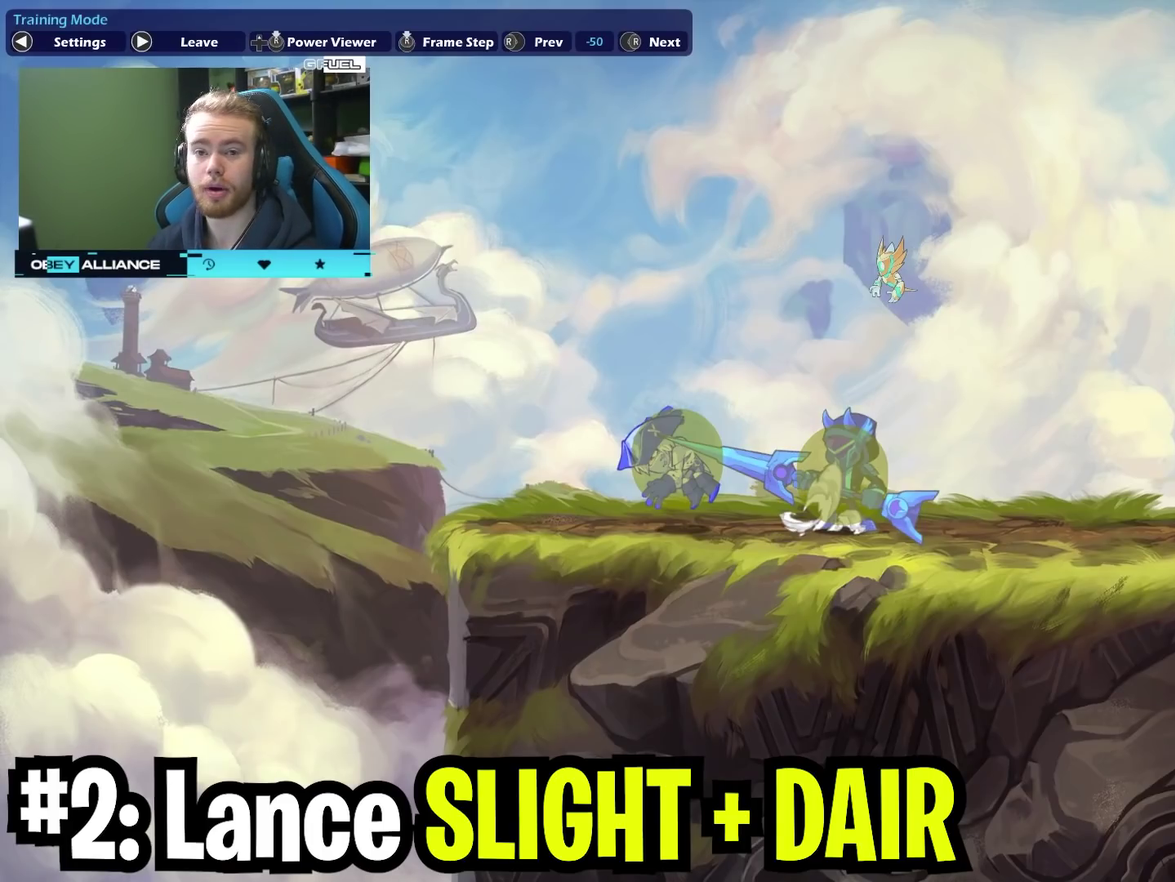
{"dt_ms": 500, "buttons": [], "left_stick": "center", "right_stick": "center", "events": []}
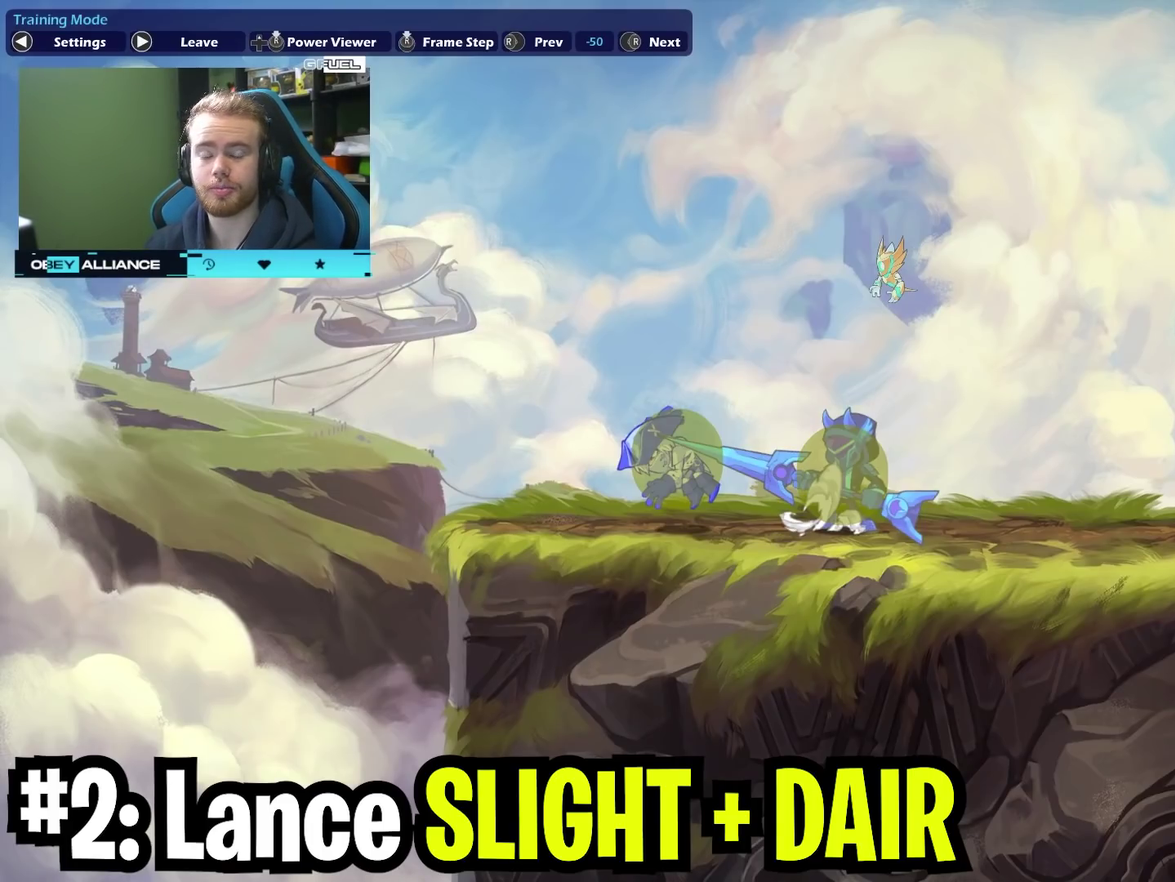
{"dt_ms": 500, "buttons": [], "left_stick": "center", "right_stick": "center", "events": []}